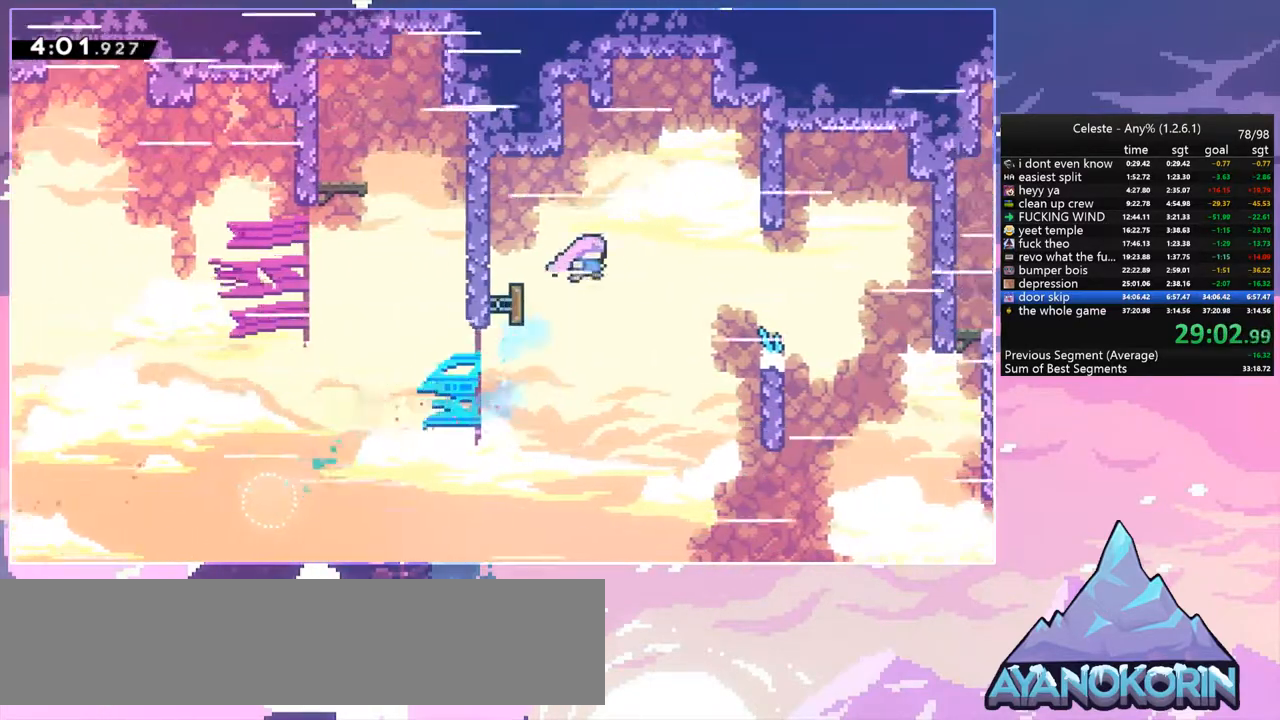
Gameplay with keyboard; each line is a JSON object with the keys held at the frame after it. "events" lists presses ("down") and releases ("up") of "dash", "down", "grab", "jump", "jump2", "left", "menu", "right", "skip" and "up" between this image and that frame as [ms after this image, input, new state], when the widget could be followed in between. No other keys are recorded. Mouse input is not recorded. Key names are as the overlay labels them; some are game actions (e.g. jump) rather than physical keys.
{"keys": ["dash", "right"], "events": [[483, "dash", "down"]]}
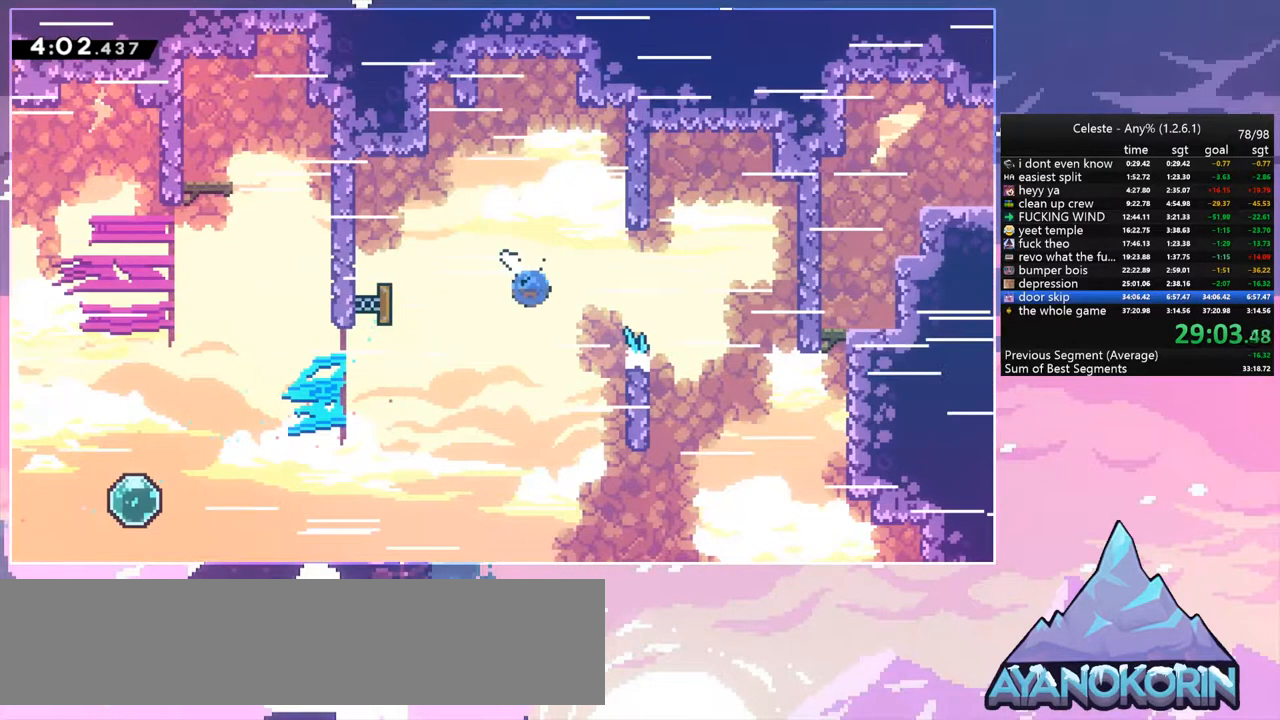
{"keys": ["right"], "events": [[167, "dash", "up"]]}
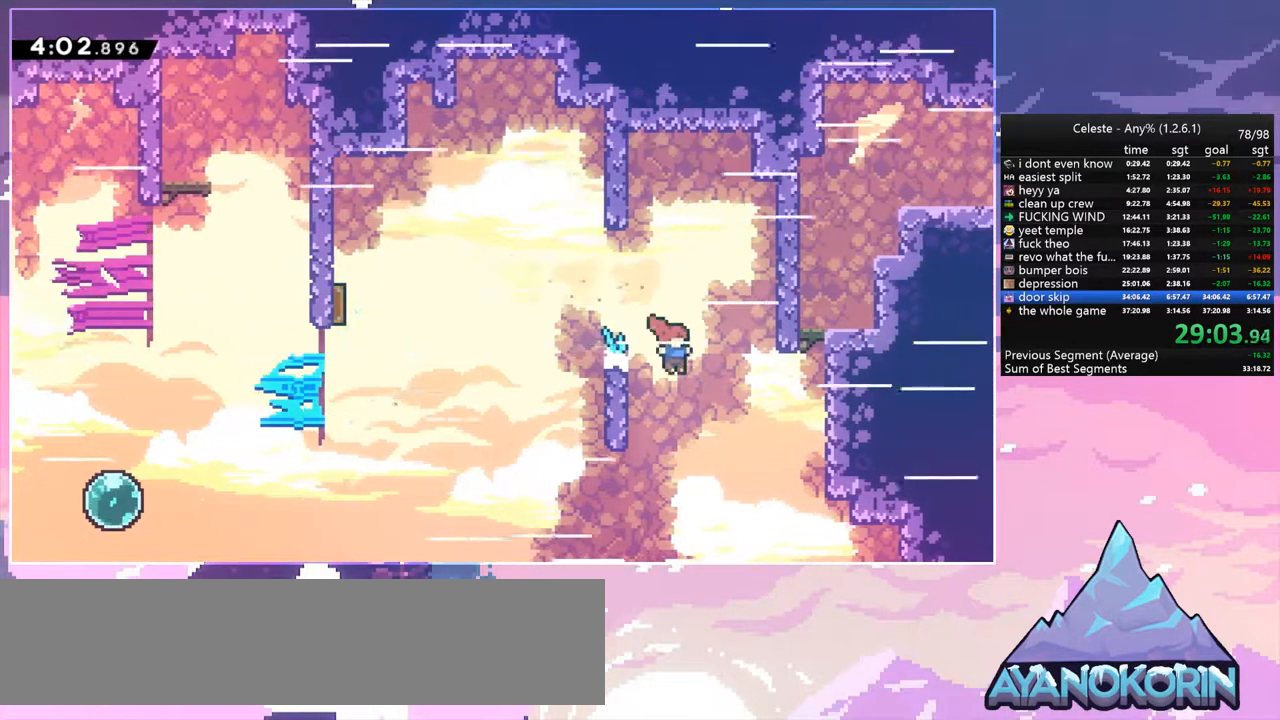
{"keys": ["jump", "right", "up"], "events": [[33, "dash", "down"], [183, "grab", "down"], [233, "dash", "up"], [233, "up", "down"], [367, "jump", "down"], [467, "grab", "up"]]}
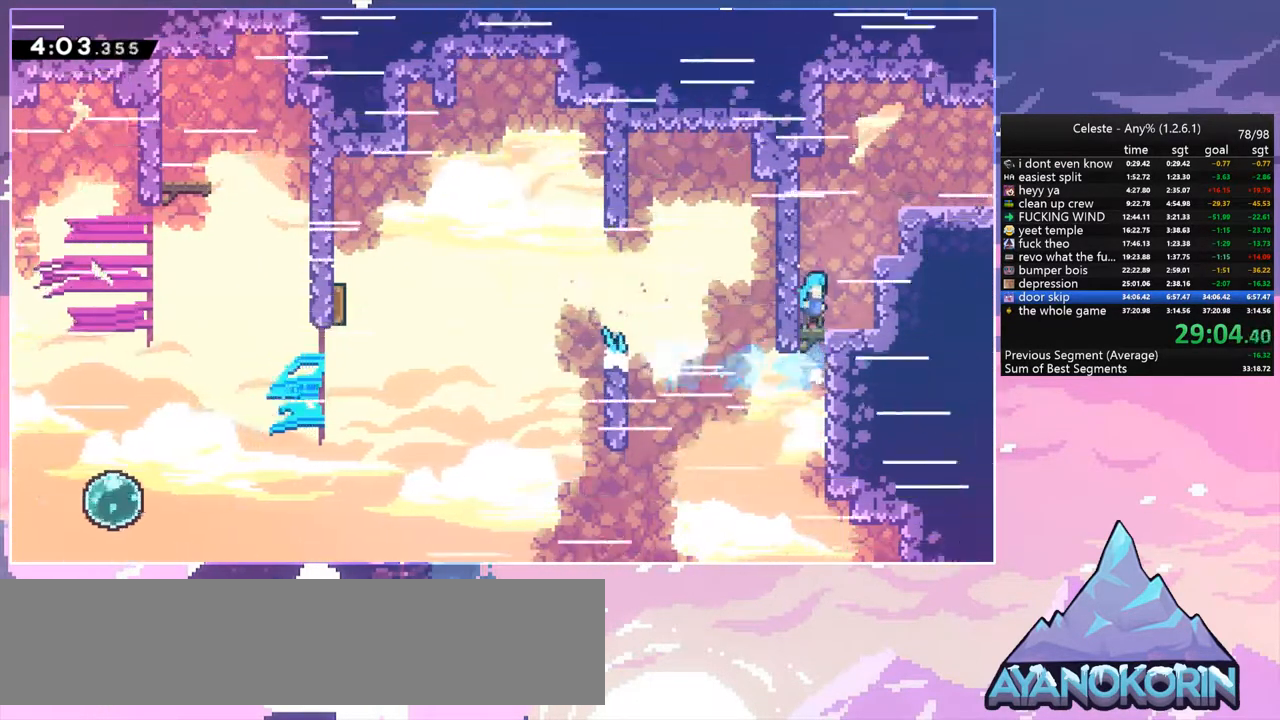
{"keys": ["right", "up"], "events": [[17, "jump", "up"], [200, "jump", "down"], [283, "dash", "down"], [333, "jump", "up"], [483, "dash", "up"]]}
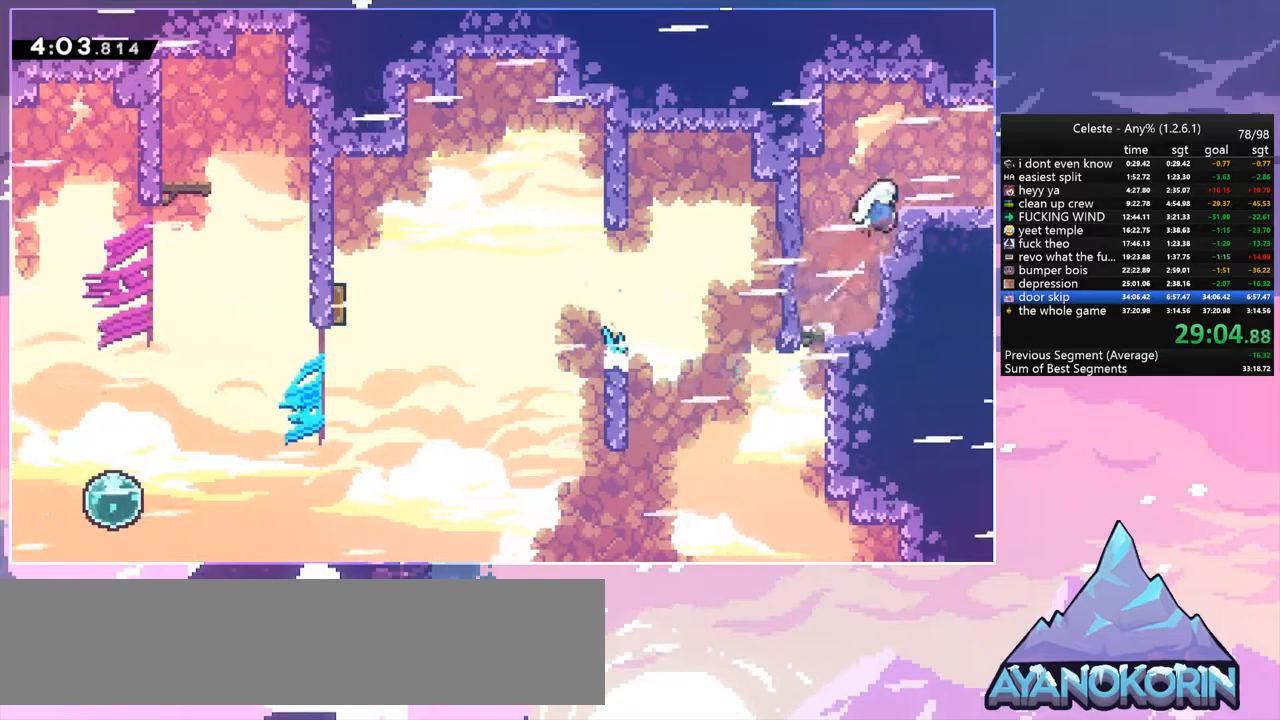
{"keys": ["right"], "events": [[67, "up", "up"], [167, "down", "down"], [267, "dash", "down"], [267, "jump", "down"], [350, "dash", "up"], [350, "jump", "up"], [400, "down", "up"]]}
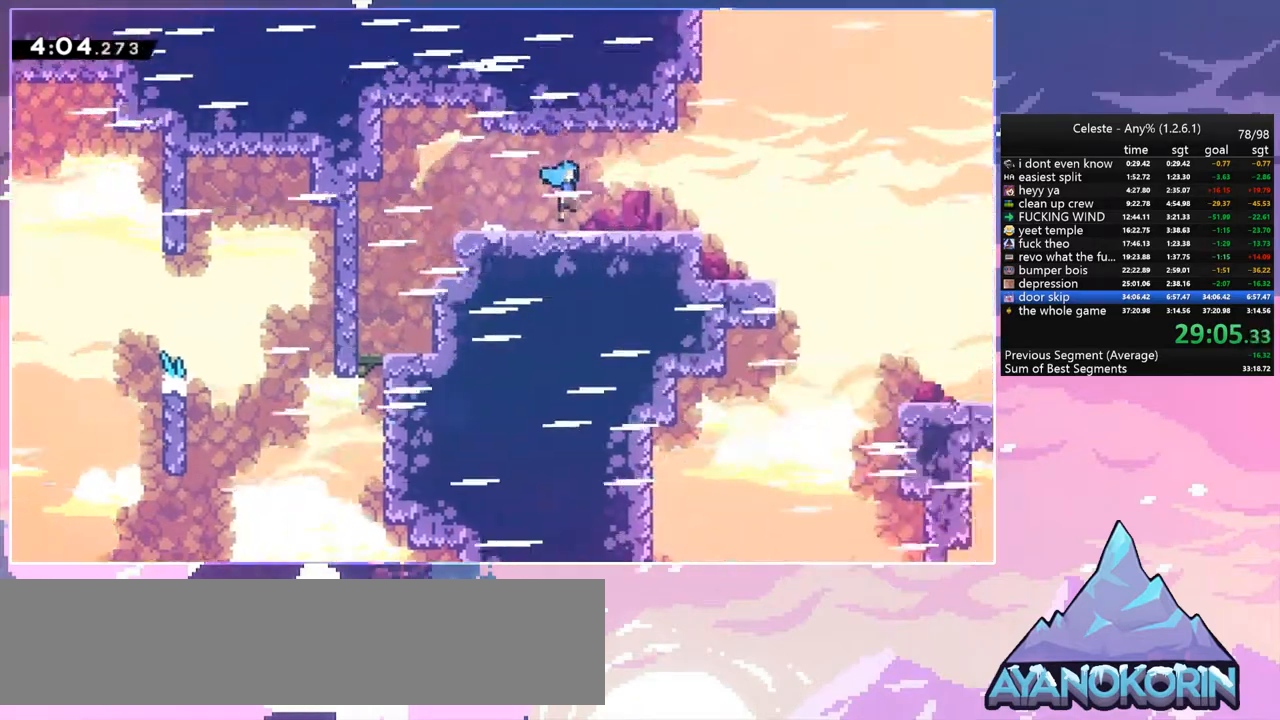
{"keys": ["right"], "events": []}
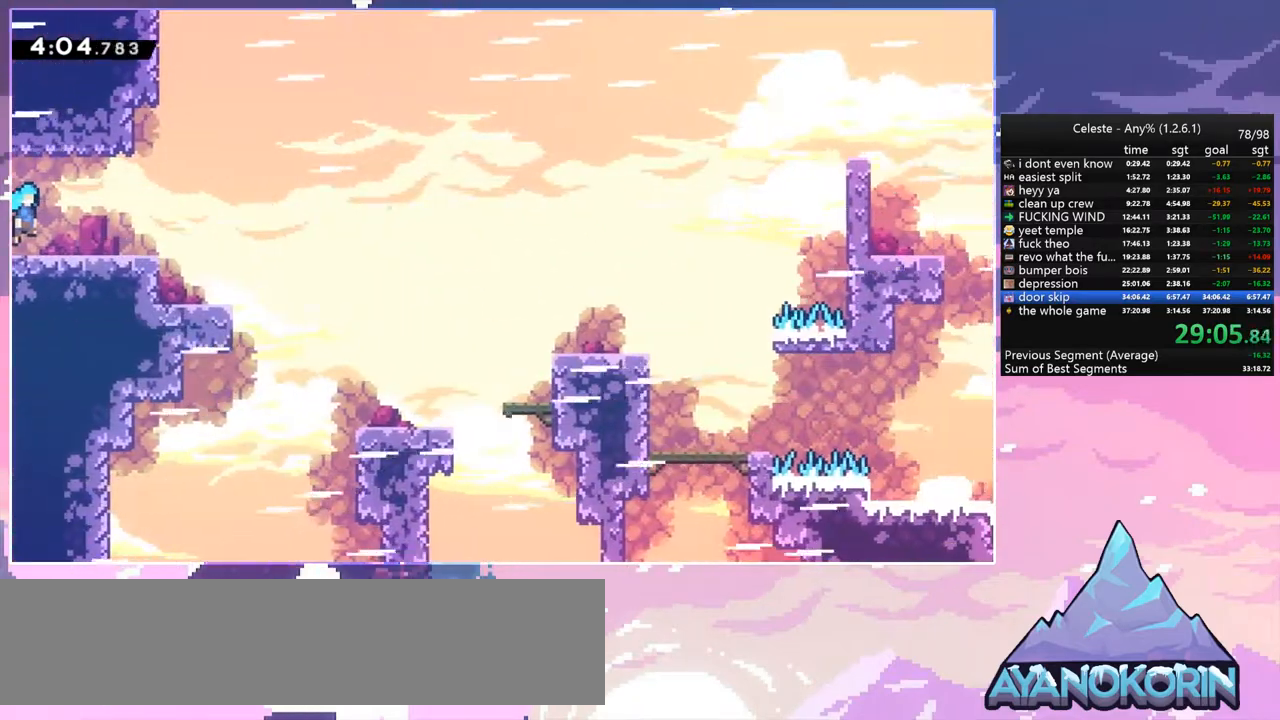
{"keys": ["dash", "down", "right"], "events": [[100, "jump", "down"], [333, "down", "down"], [433, "dash", "down"], [433, "jump", "up"]]}
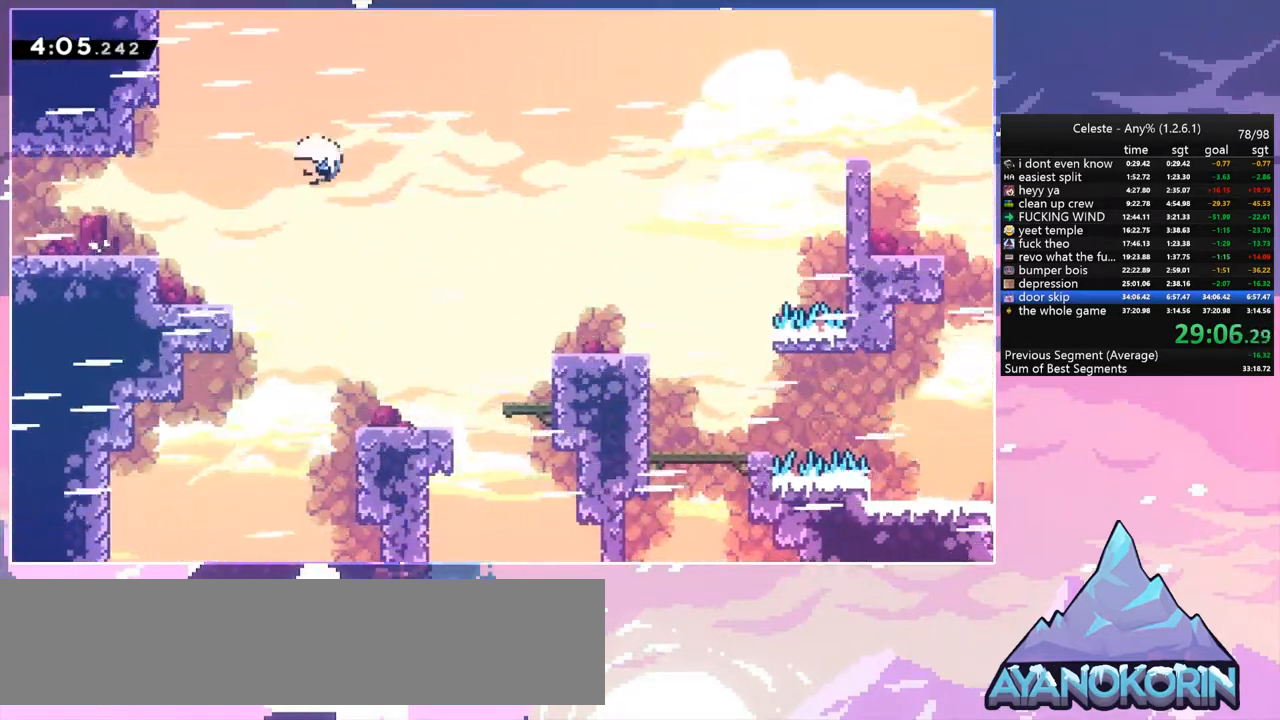
{"keys": ["down", "right"], "events": [[167, "dash", "up"], [167, "down", "up"], [350, "jump", "down"], [500, "down", "down"], [500, "jump", "up"]]}
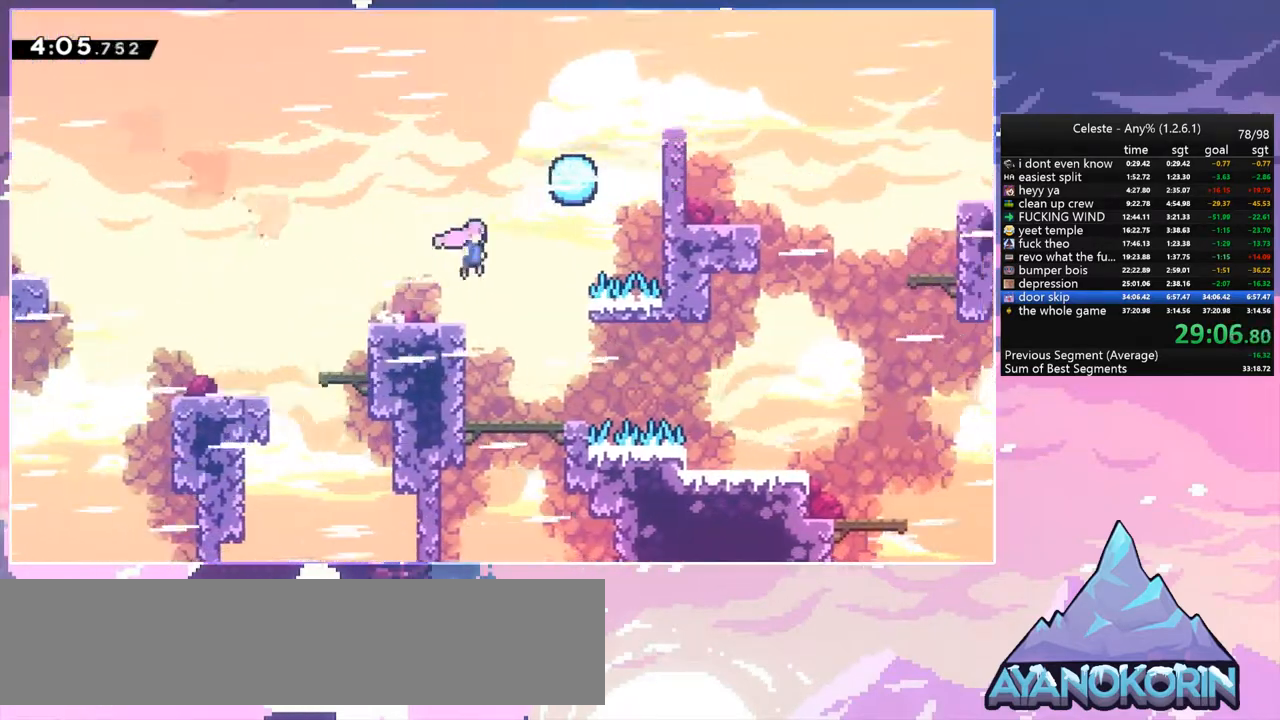
{"keys": ["dash", "down", "right"], "events": [[33, "dash", "down"], [83, "right", "up"], [183, "dash", "up"], [317, "dash", "down"], [317, "right", "down"]]}
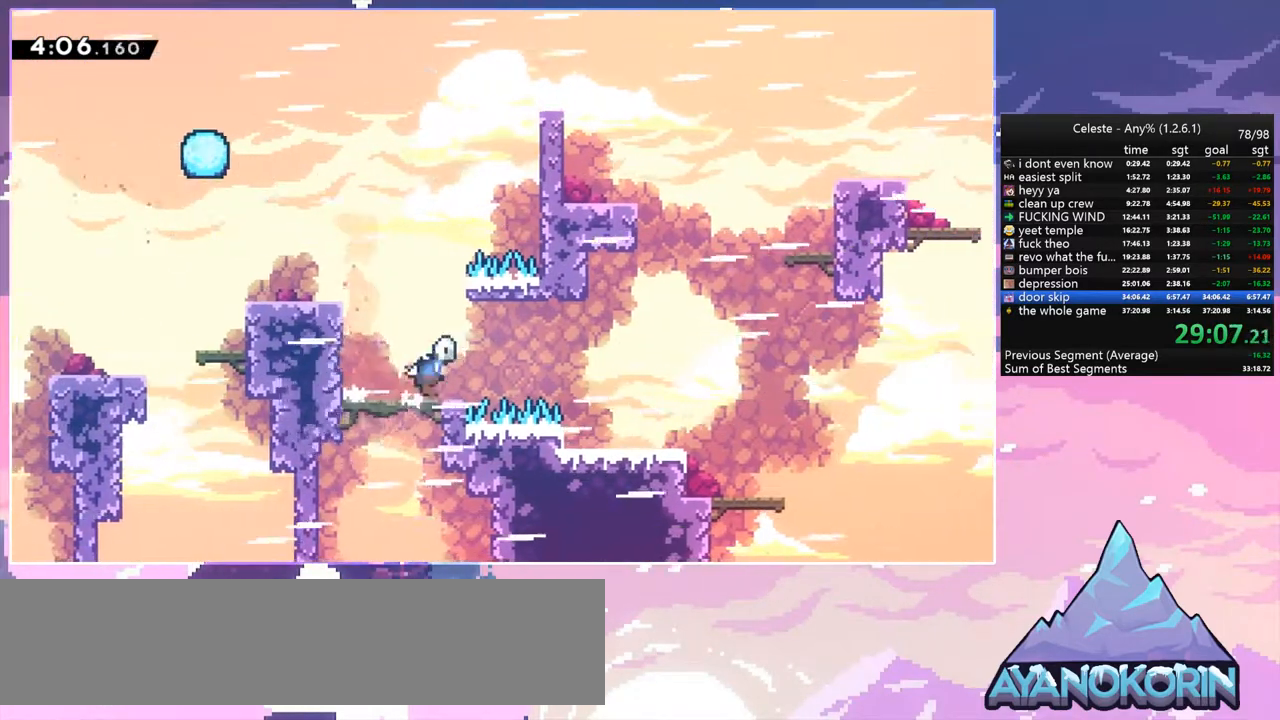
{"keys": ["jump", "right"], "events": [[17, "jump", "down"], [100, "dash", "up"], [100, "jump", "up"], [150, "dash", "down"], [333, "dash", "up"], [333, "jump", "down"], [383, "down", "up"]]}
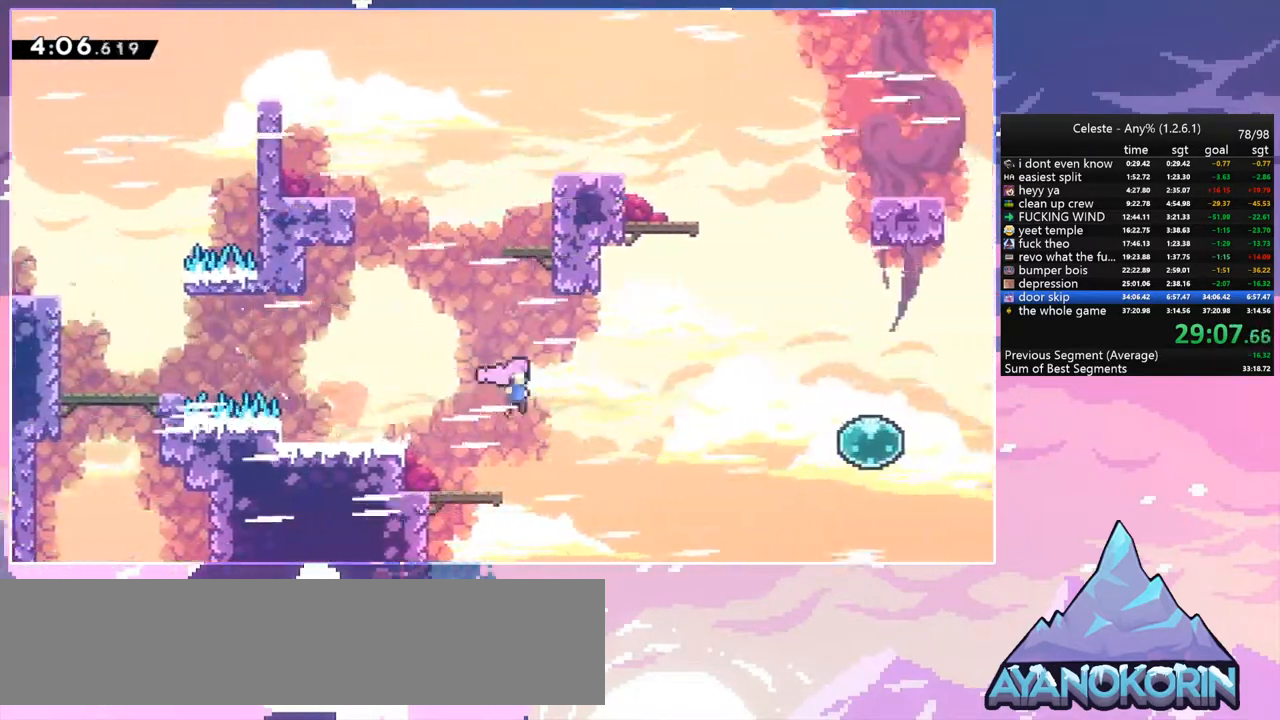
{"keys": ["right"], "events": [[217, "jump", "up"], [350, "dash", "down"], [500, "dash", "up"]]}
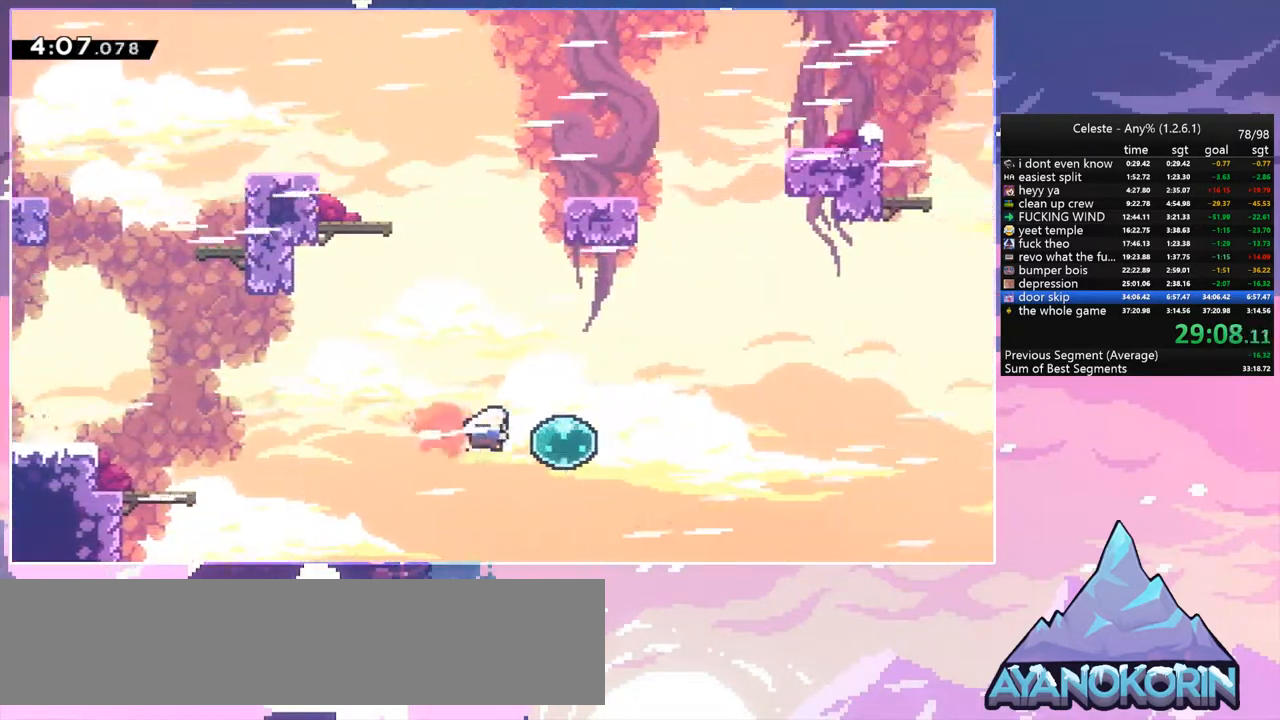
{"keys": ["right"], "events": [[83, "up", "down"], [133, "dash", "down"], [283, "dash", "up"], [317, "up", "up"]]}
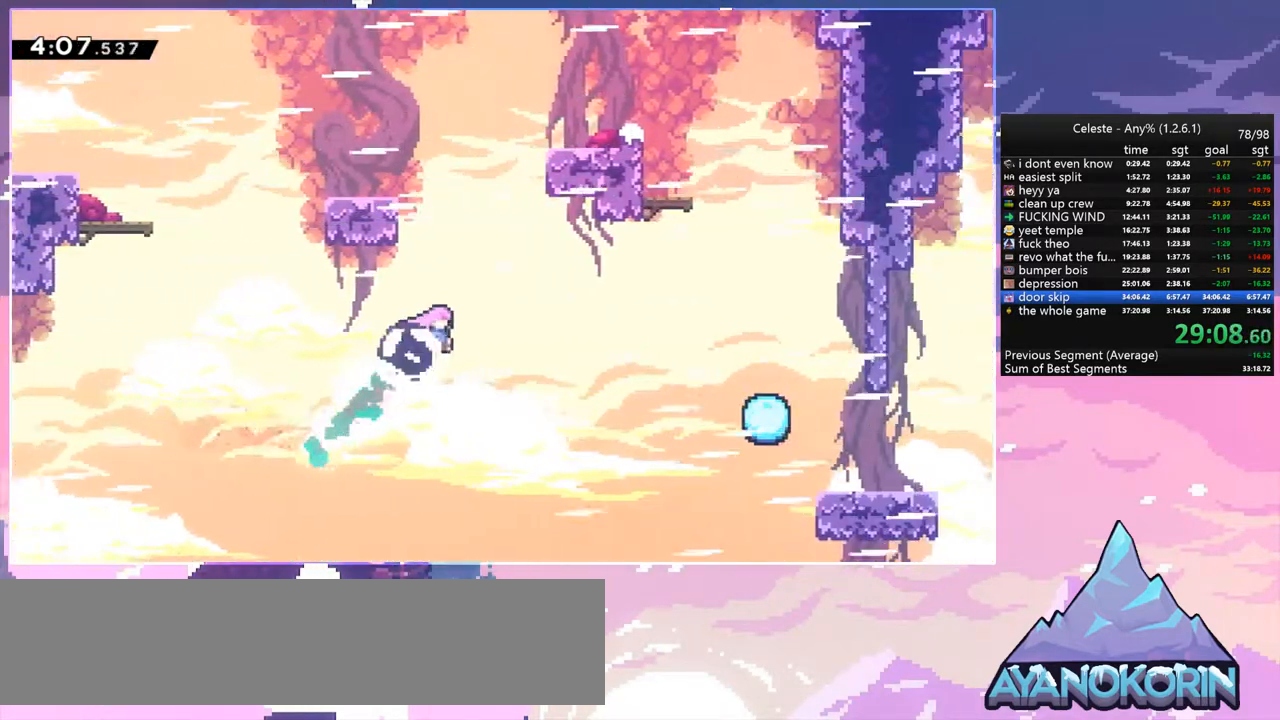
{"keys": ["right"], "events": [[50, "dash", "down"], [250, "dash", "up"]]}
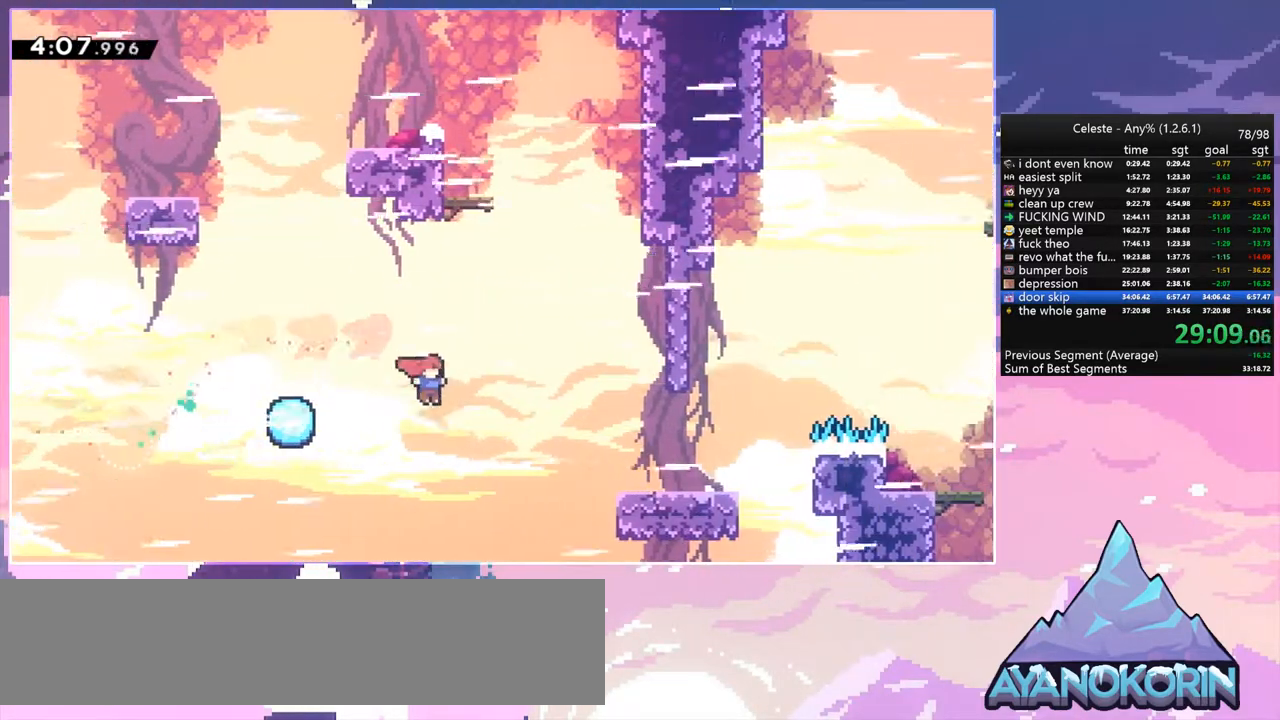
{"keys": ["right"], "events": [[117, "dash", "down"], [300, "dash", "up"]]}
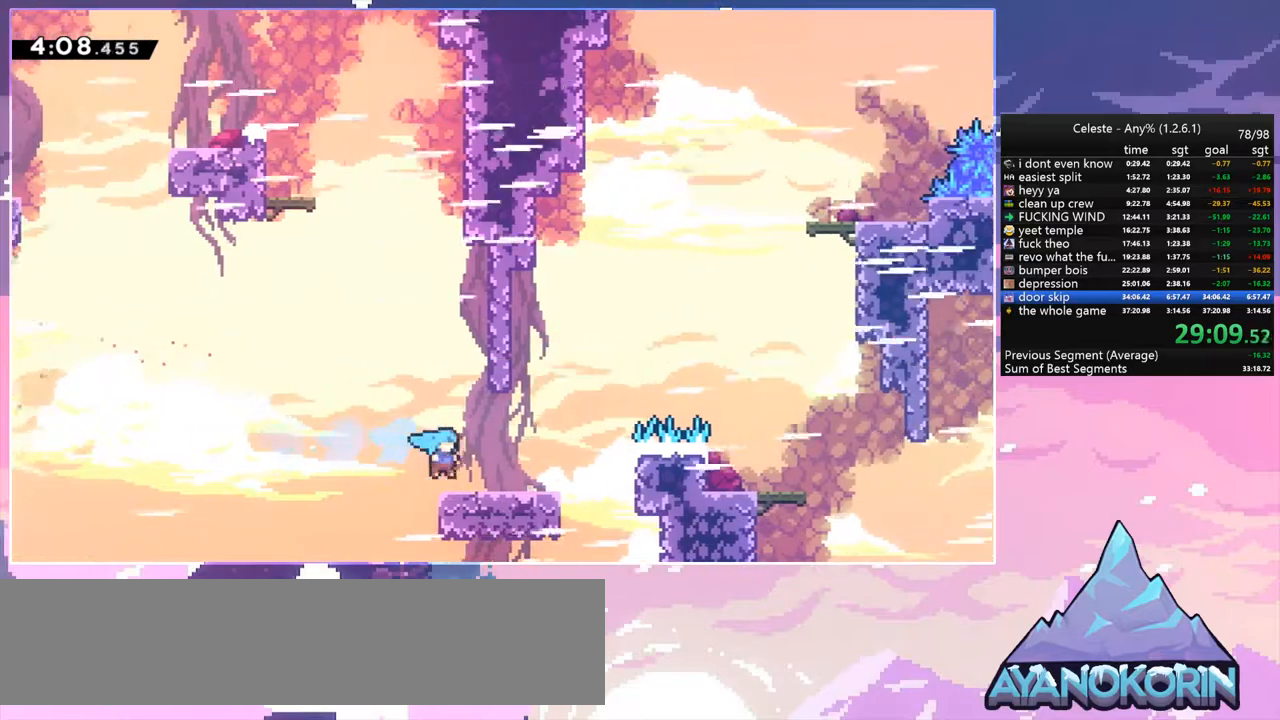
{"keys": ["dash", "right", "up"], "events": [[50, "dash", "down"], [233, "jump", "down"], [233, "up", "down"], [317, "dash", "up"], [367, "dash", "down"], [417, "jump", "up"]]}
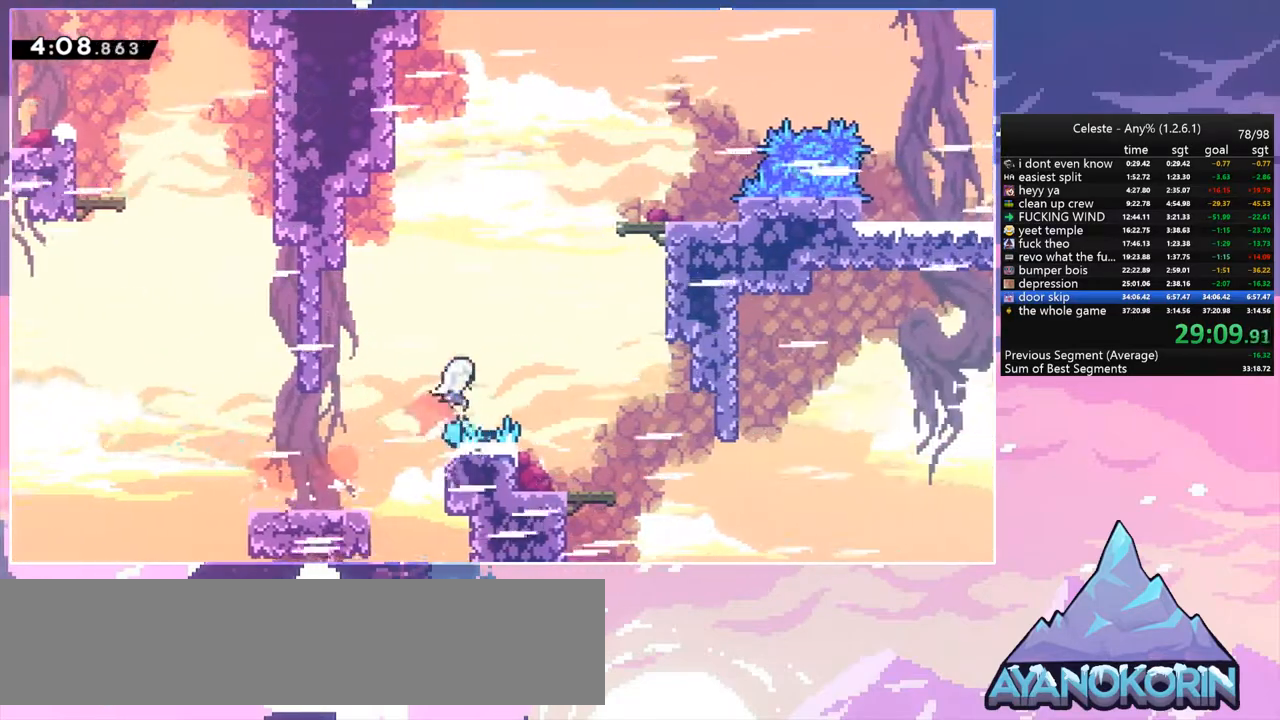
{"keys": ["right"], "events": [[17, "dash", "up"], [200, "up", "up"], [300, "right", "up"], [483, "right", "down"]]}
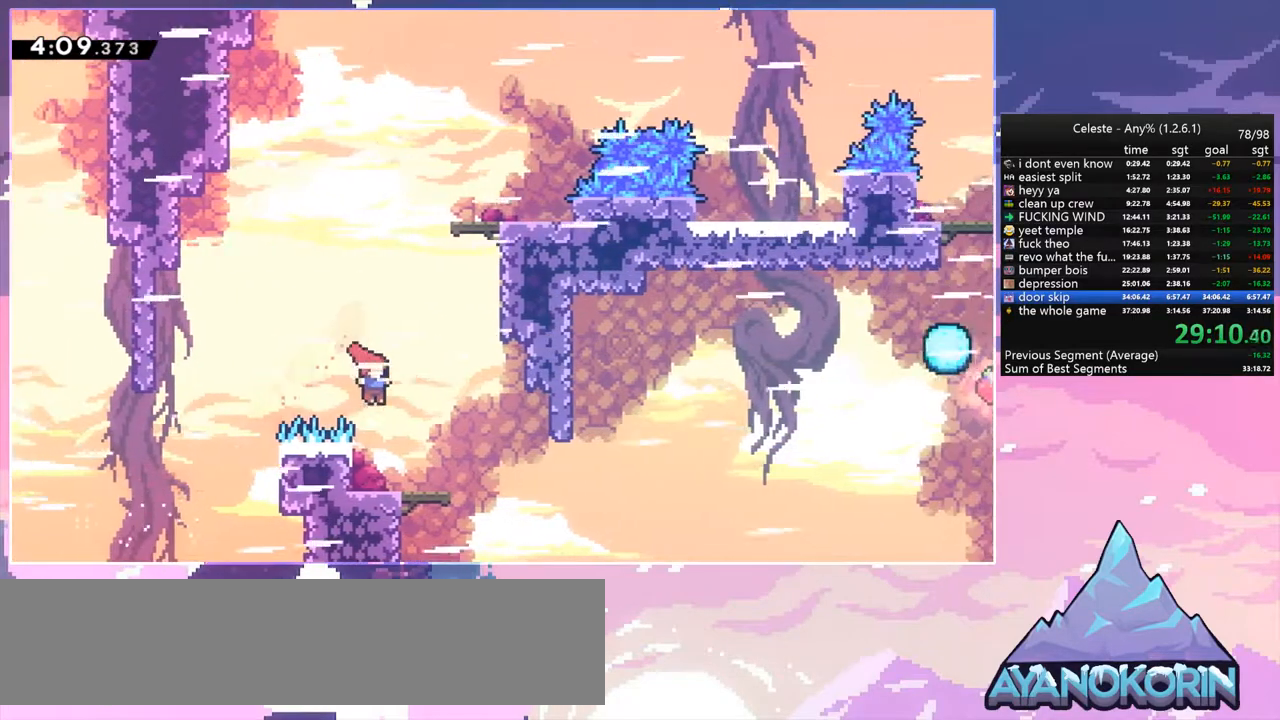
{"keys": ["jump", "right"], "events": [[117, "down", "down"], [217, "dash", "down"], [400, "jump", "down"], [500, "dash", "up"], [500, "down", "up"]]}
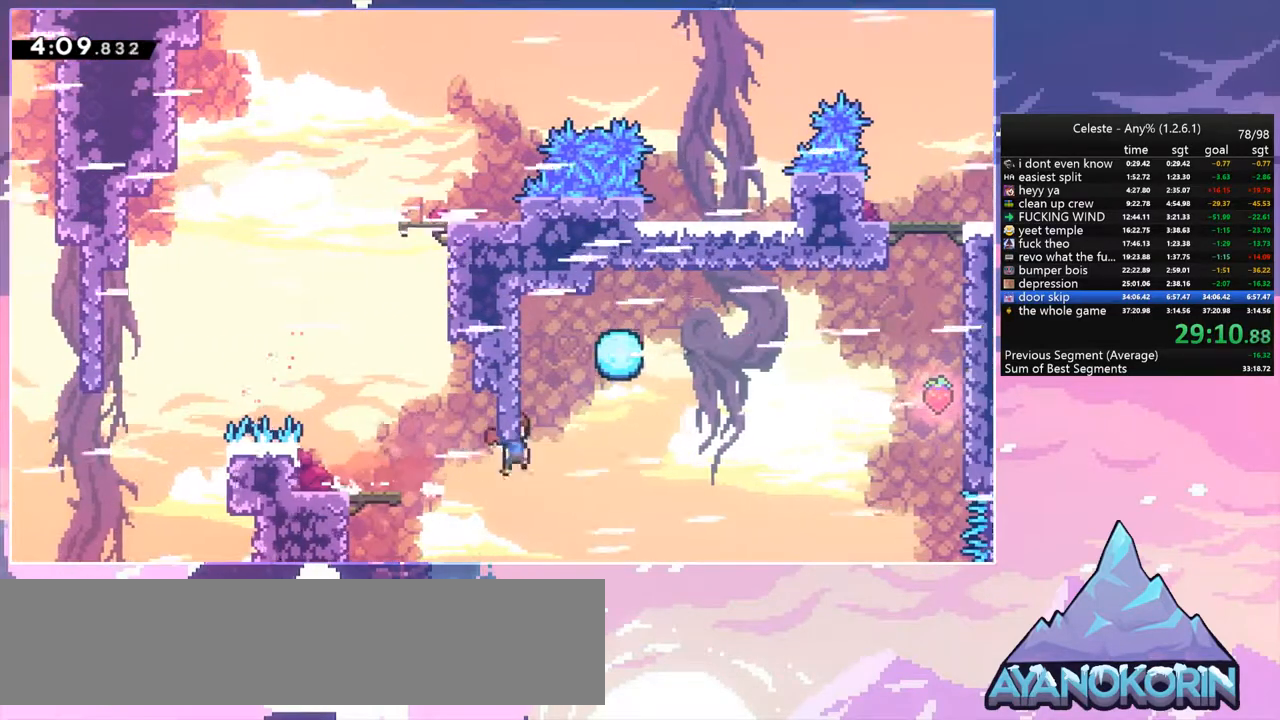
{"keys": ["dash", "right", "up"], "events": [[133, "up", "down"], [467, "dash", "down"], [467, "jump", "up"]]}
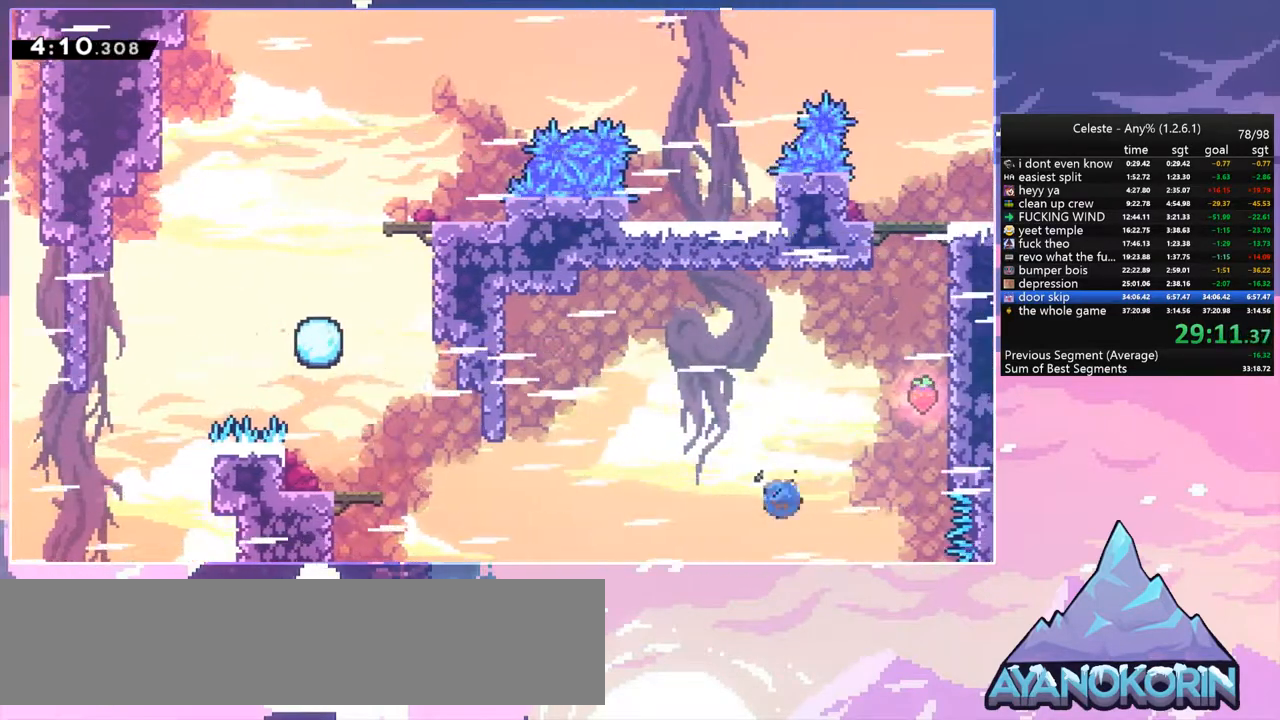
{"keys": ["grab", "jump", "right", "up"], "events": [[150, "grab", "down"], [200, "dash", "up"], [433, "jump", "down"]]}
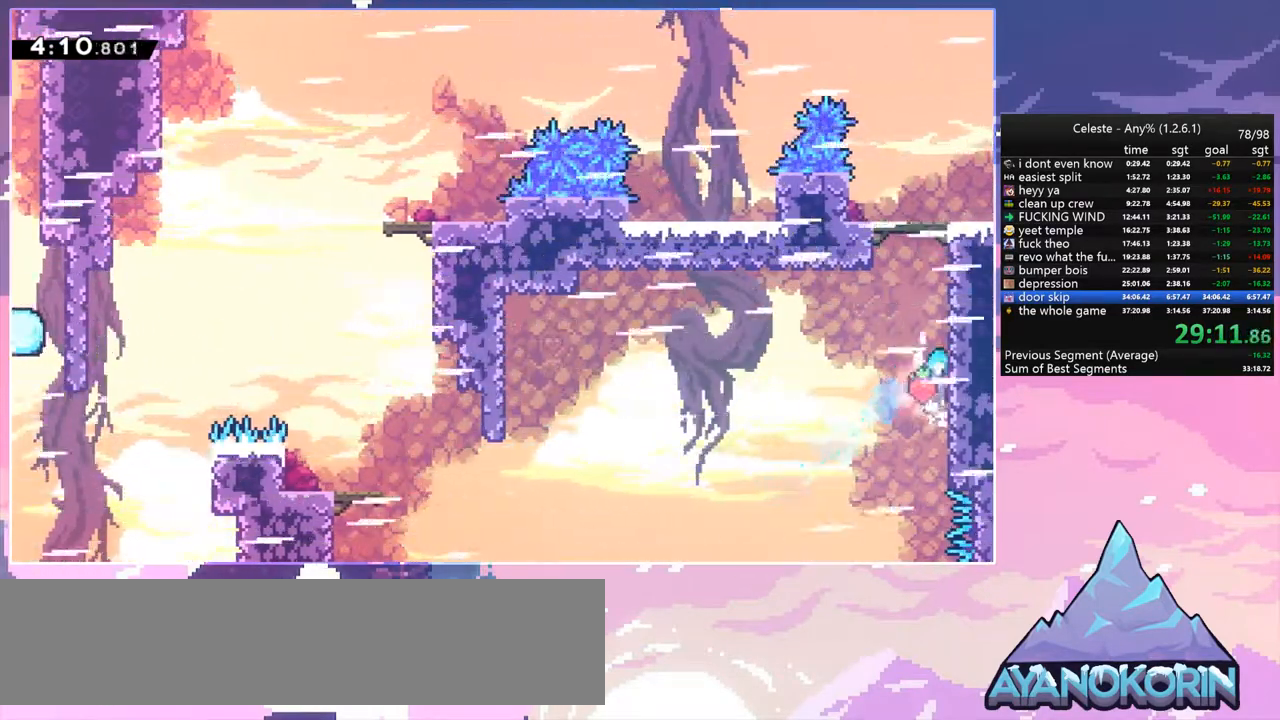
{"keys": ["grab", "jump", "right", "up"], "events": [[167, "jump", "up"], [217, "jump", "down"], [400, "jump", "up"], [450, "jump", "down"]]}
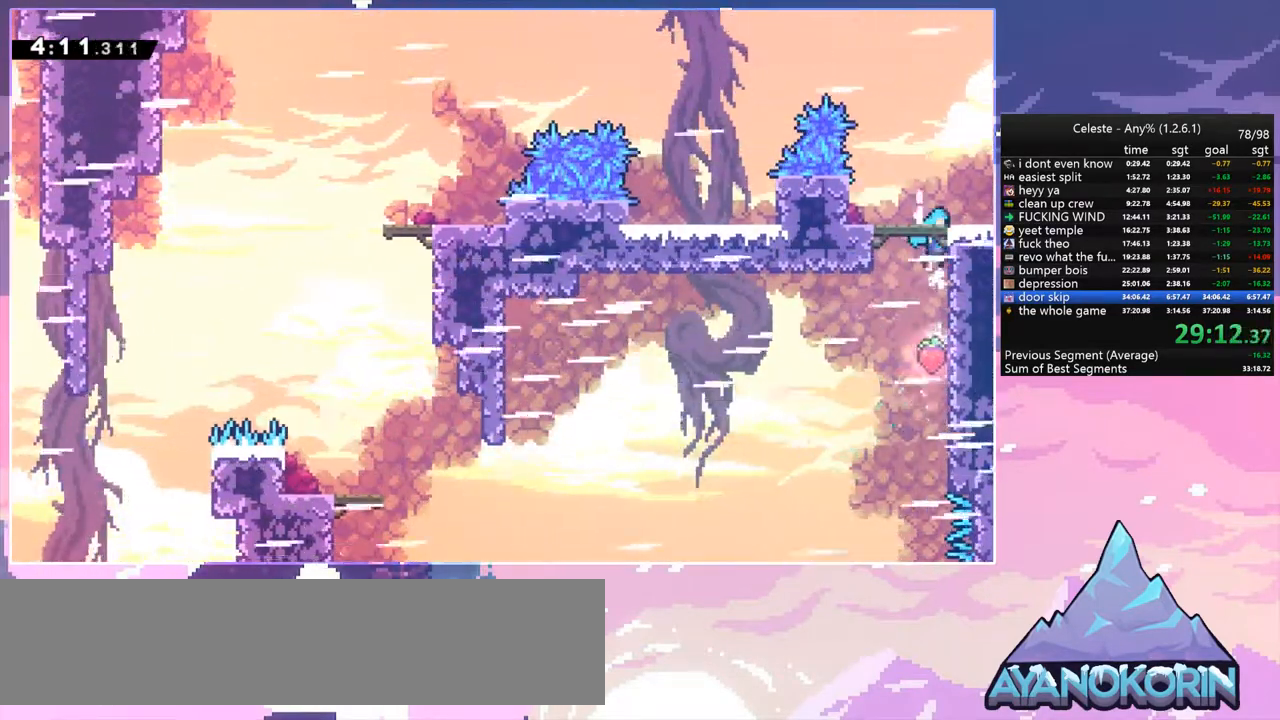
{"keys": ["jump", "right"], "events": [[83, "grab", "up"], [83, "jump", "up"], [83, "up", "up"], [233, "down", "down"], [317, "dash", "down"], [367, "jump", "down"], [417, "down", "up"], [467, "dash", "up"]]}
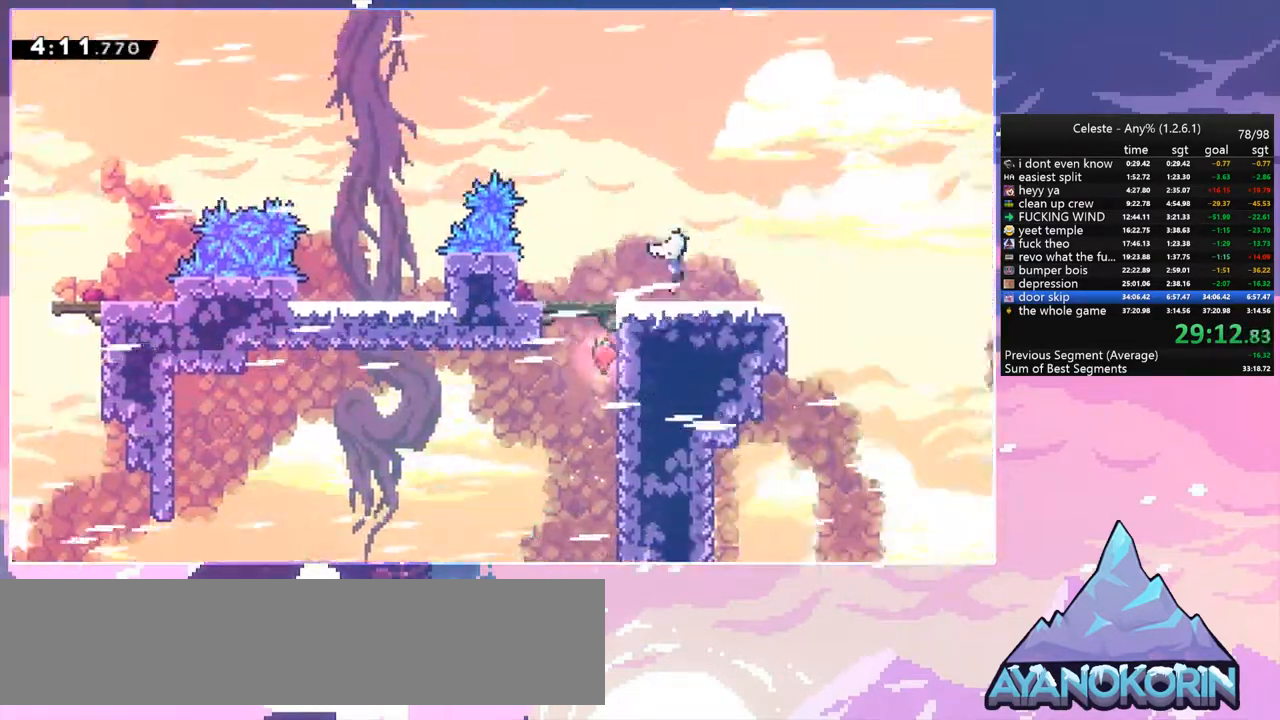
{"keys": ["jump", "right", "up"], "events": [[50, "up", "down"]]}
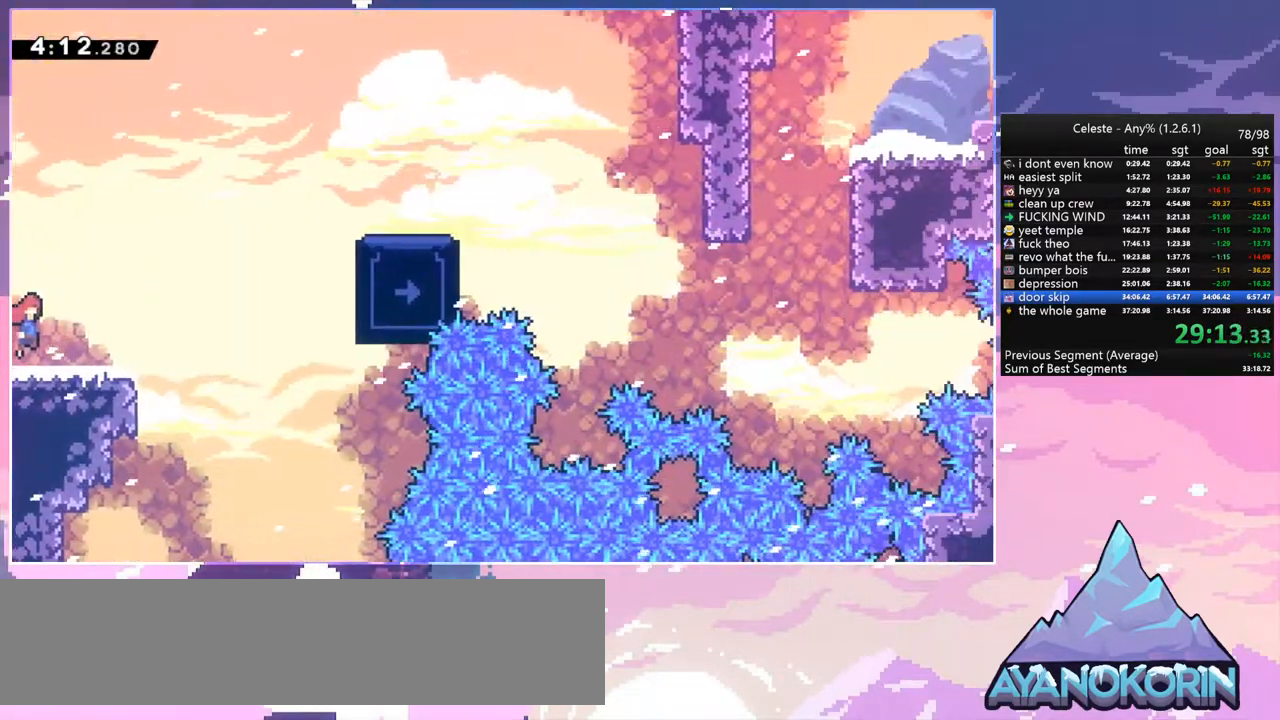
{"keys": ["right", "up"], "events": [[267, "dash", "down"], [300, "jump", "up"], [450, "dash", "up"], [450, "grab", "down"], [500, "grab", "up"]]}
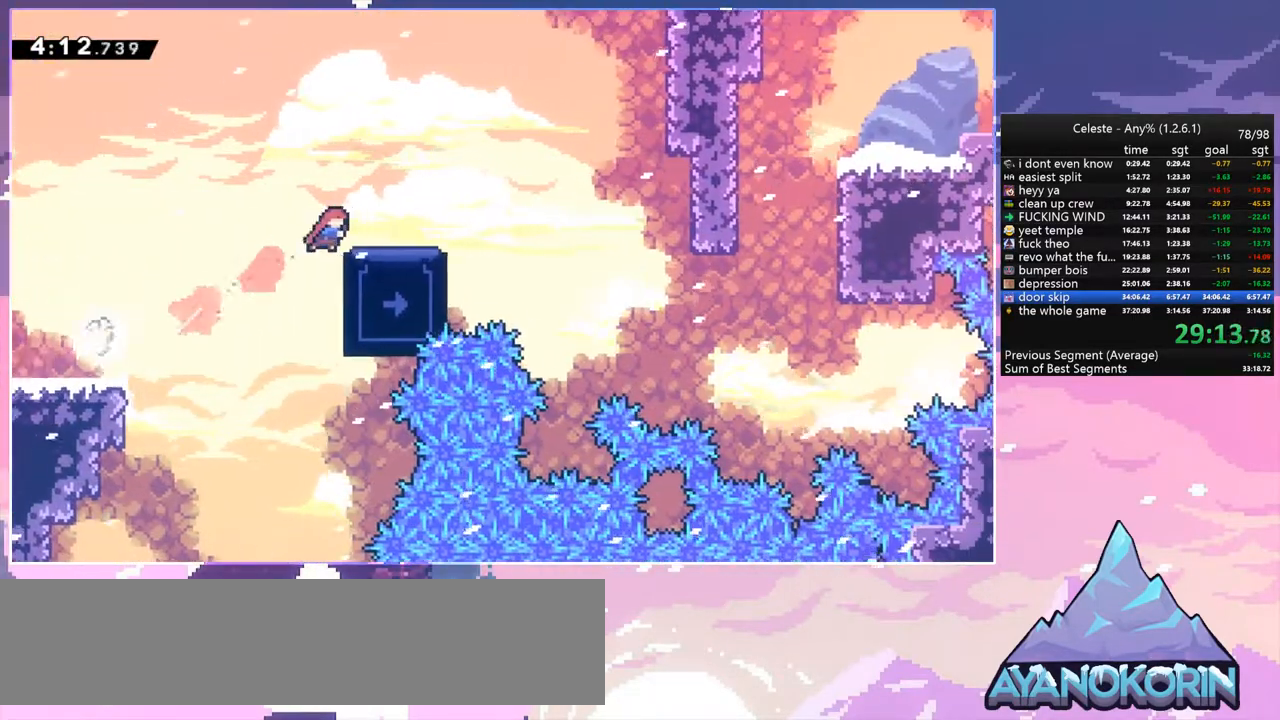
{"keys": [], "events": [[233, "up", "up"], [283, "right", "up"]]}
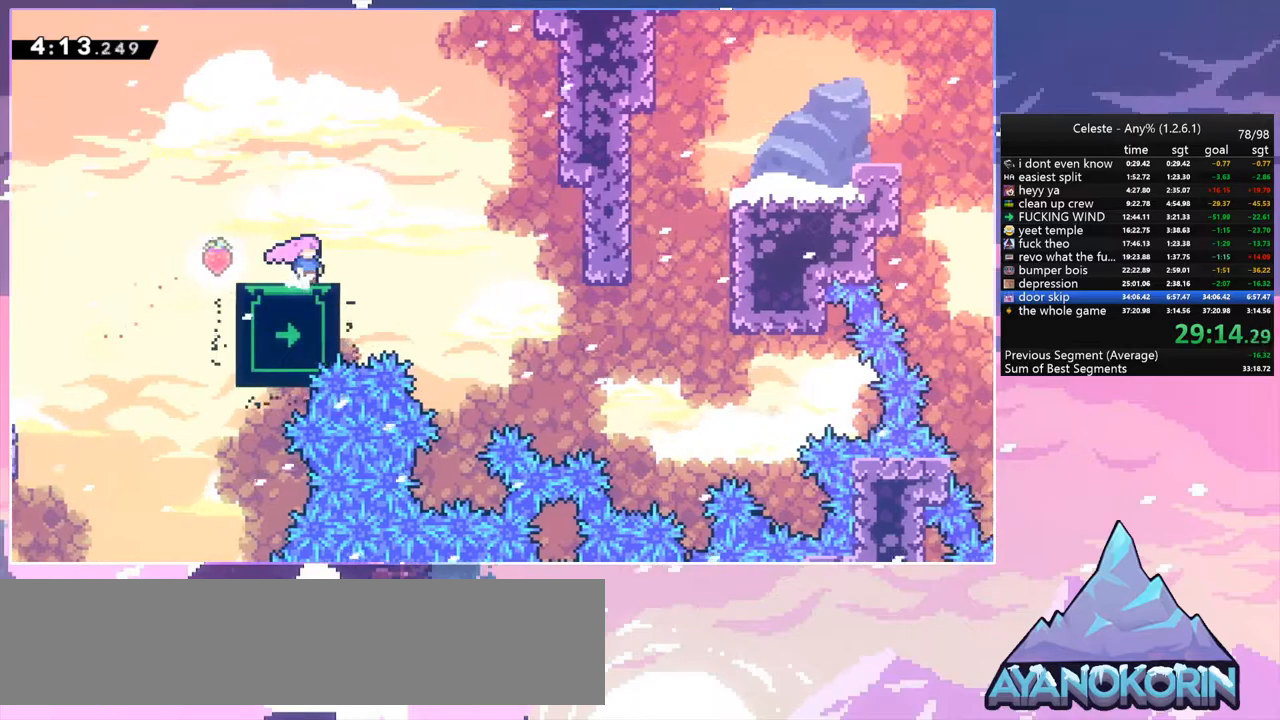
{"keys": [], "events": []}
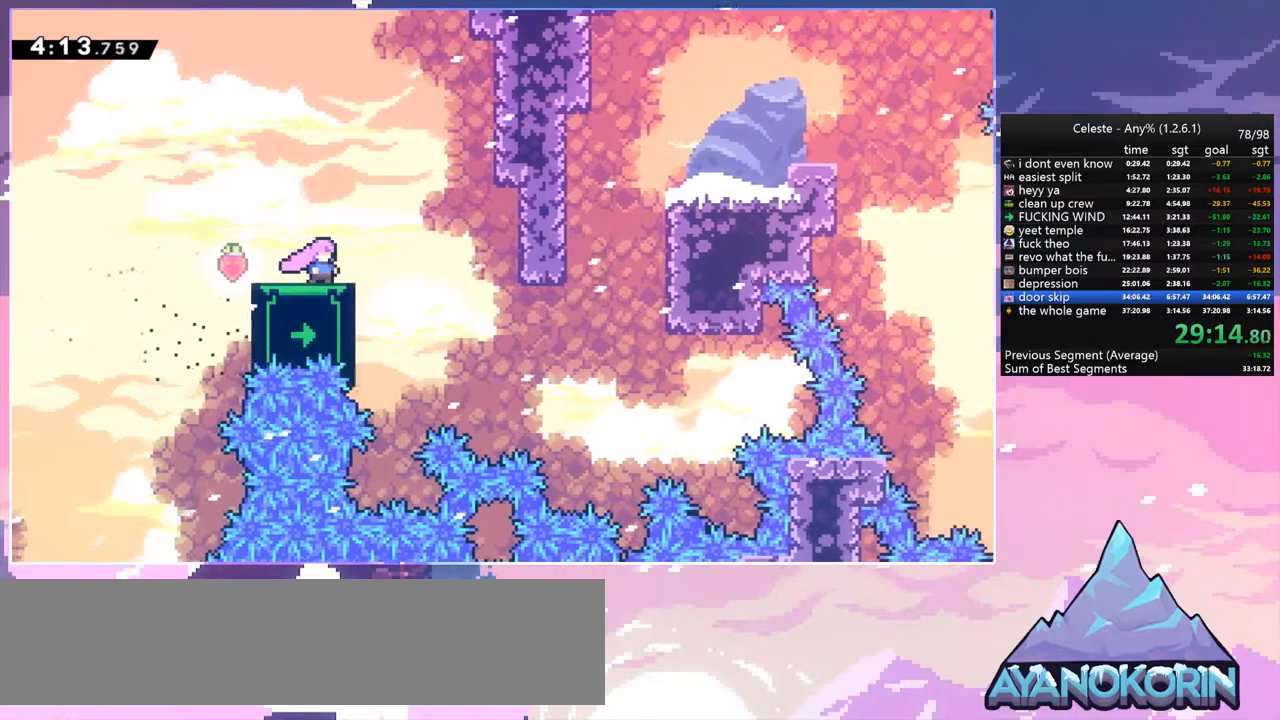
{"keys": ["down"], "events": [[450, "down", "down"]]}
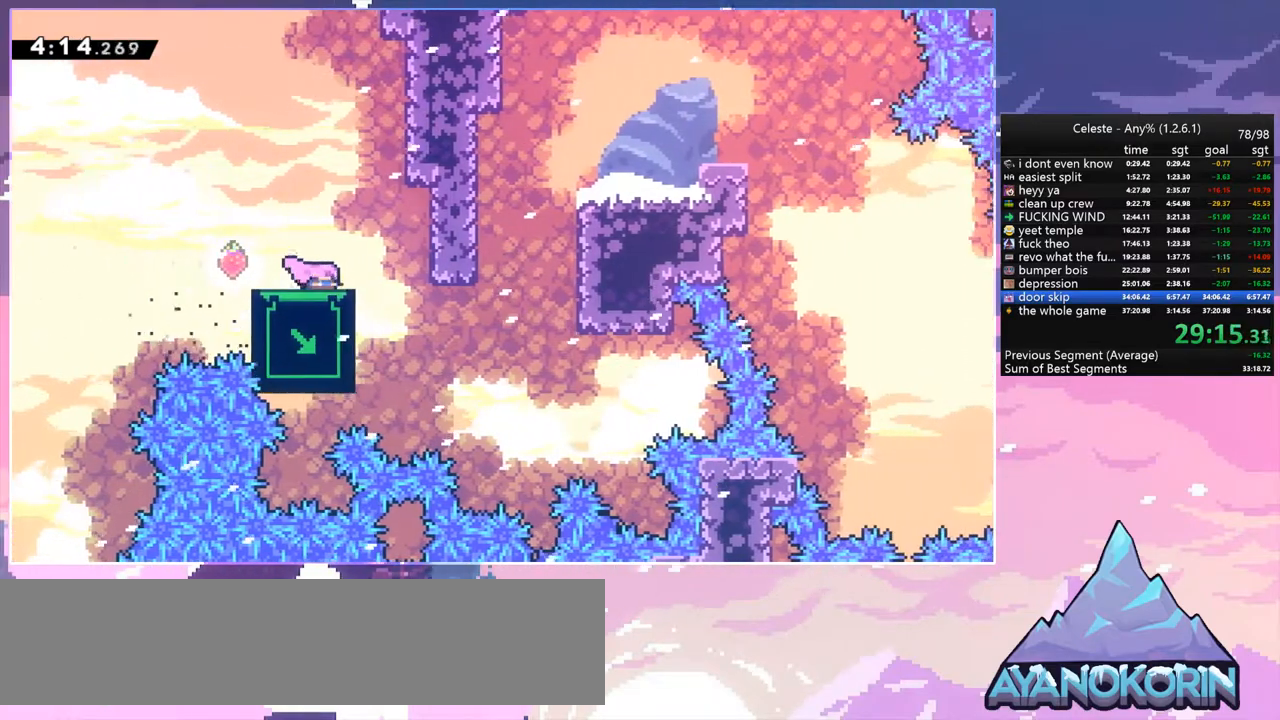
{"keys": [], "events": [[417, "down", "up"]]}
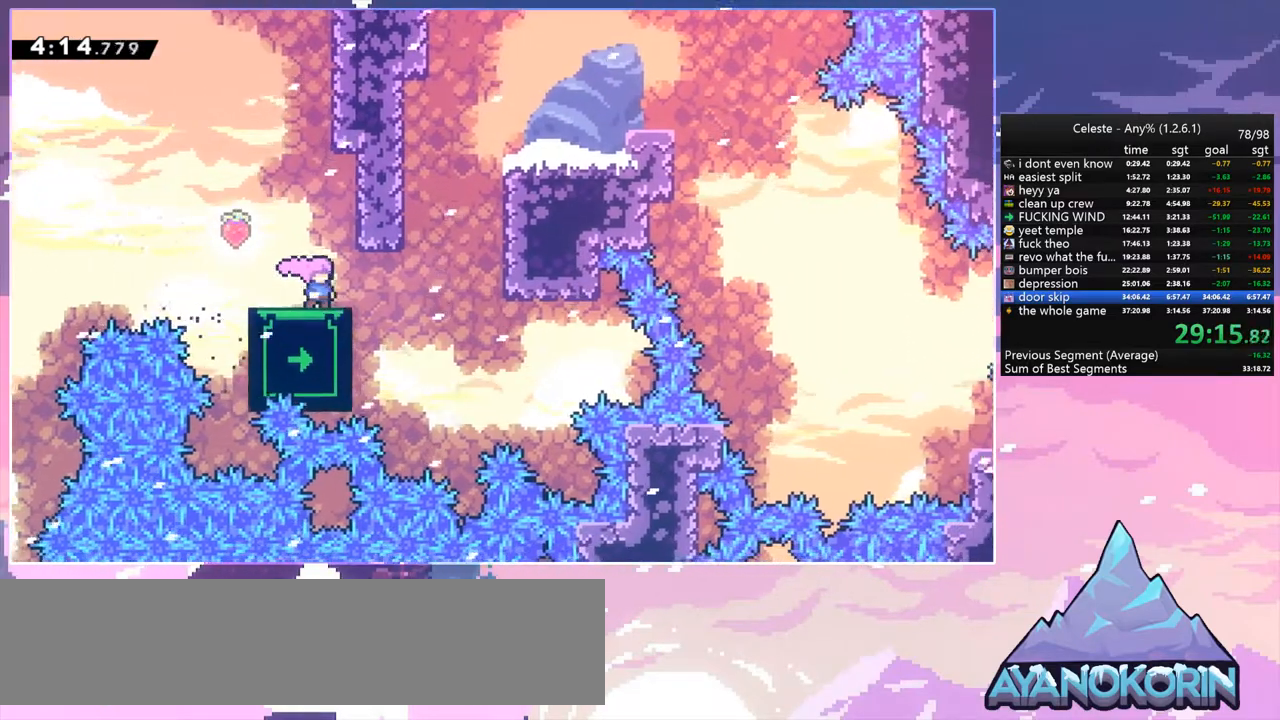
{"keys": ["jump", "right"], "events": [[250, "right", "down"], [383, "jump", "down"]]}
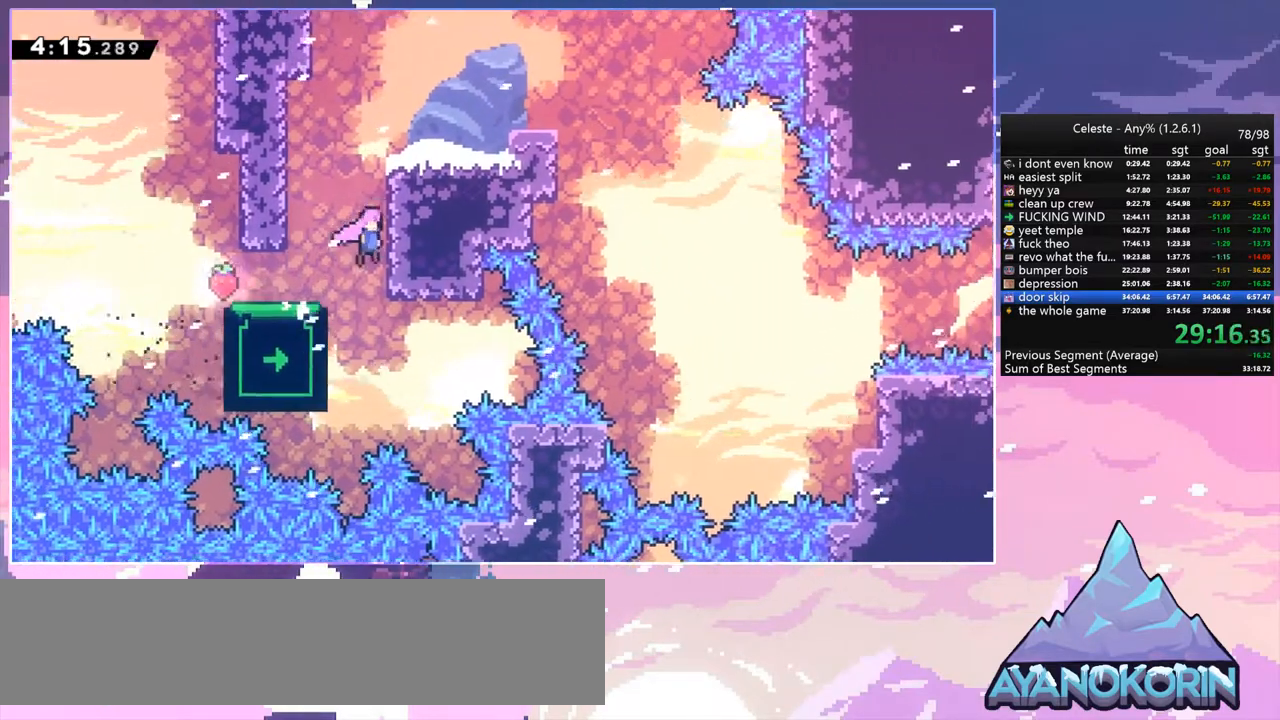
{"keys": ["jump", "right"], "events": [[17, "jump", "up"], [67, "left", "down"], [67, "right", "up"], [117, "jump", "down"], [267, "jump", "up"], [350, "jump", "down"], [400, "right", "down"], [450, "left", "up"]]}
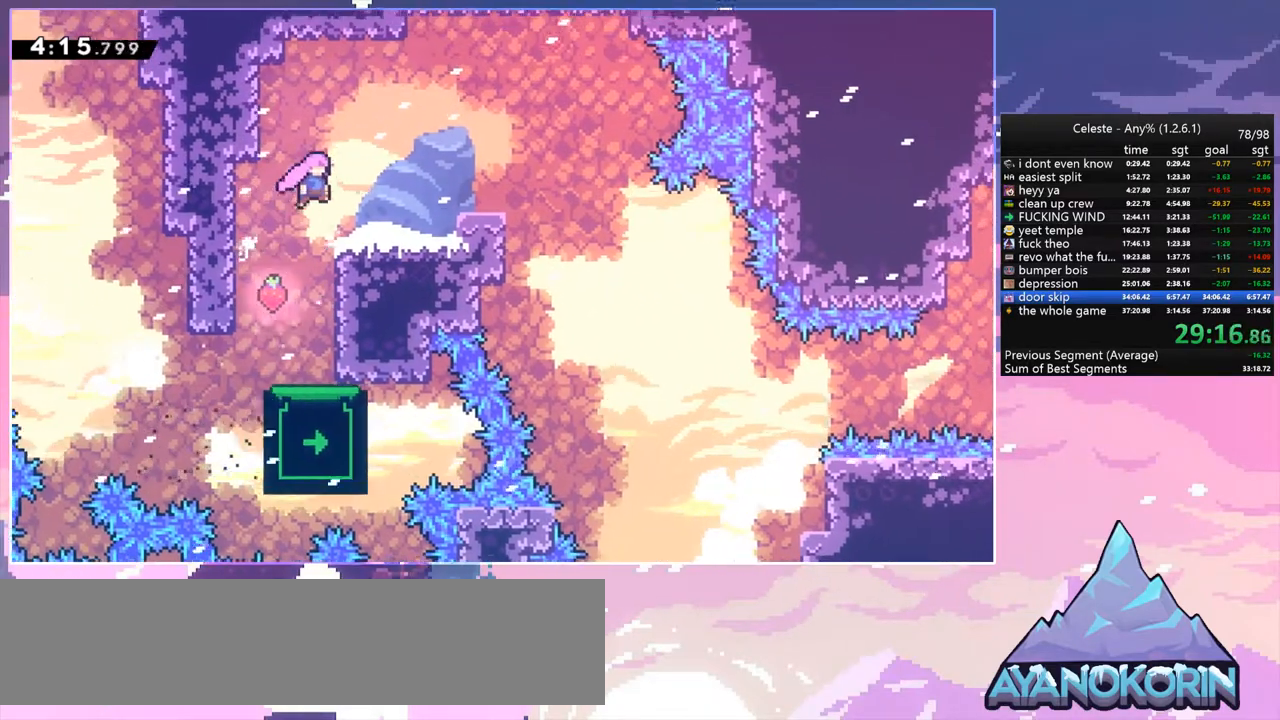
{"keys": ["jump", "right"], "events": [[50, "jump", "up"], [367, "jump", "down"]]}